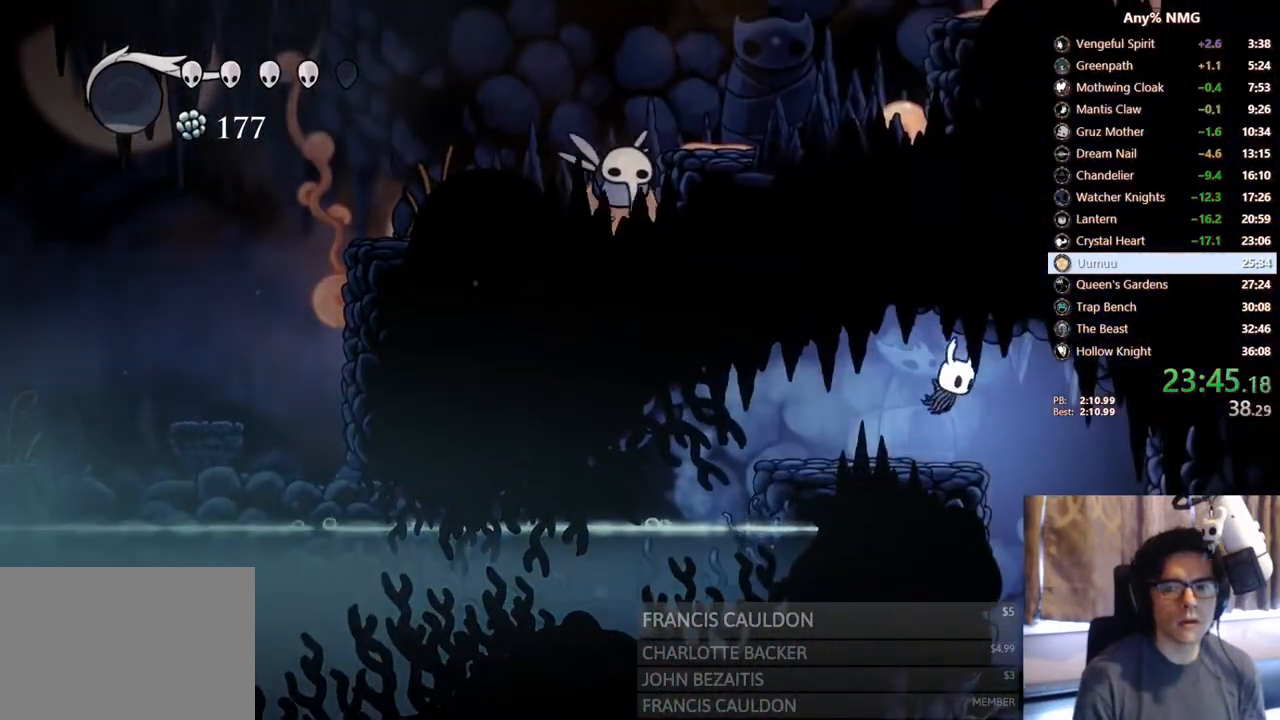
Gameplay with a controller (Xbox layout); each line is a JSON object with the inputs held at the frame after it. "events" lists button and stick changes between this image and that frame as [ms after this image, input, new state], when the widget could be followed in between. Not read: HOME R3 SHARE.
{"buttons": [], "left_stick": "center", "right_stick": "center", "events": [[33, "R2", "up"], [200, "DPAD_RIGHT", "up"]]}
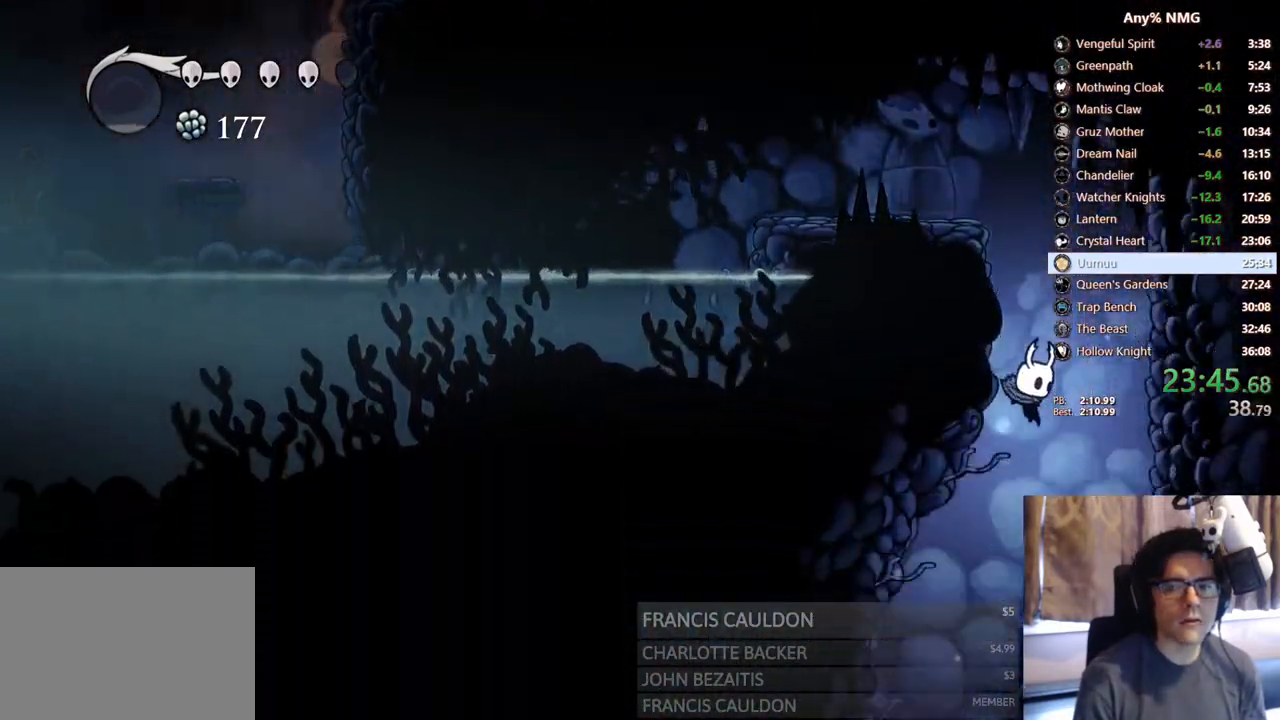
{"buttons": [], "left_stick": "center", "right_stick": "center", "events": [[183, "DPAD_LEFT", "down"], [467, "DPAD_LEFT", "up"]]}
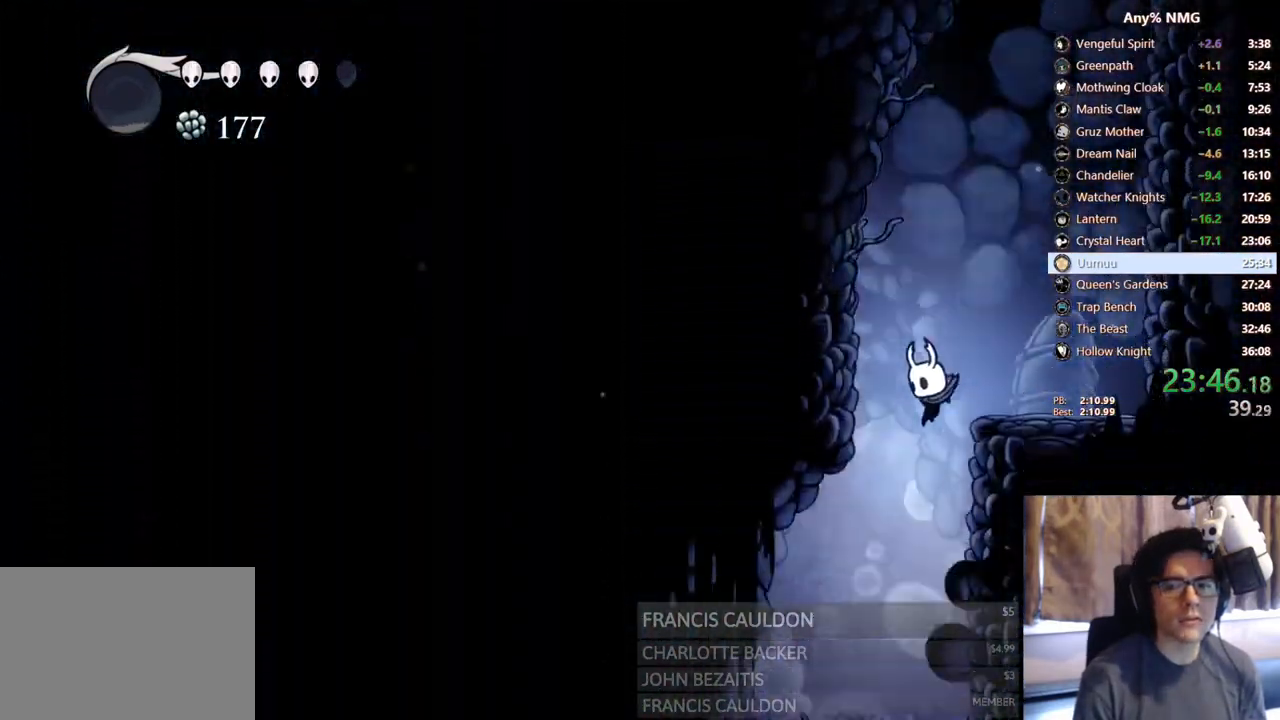
{"buttons": ["DPAD_RIGHT"], "left_stick": "center", "right_stick": "center", "events": [[417, "DPAD_RIGHT", "down"]]}
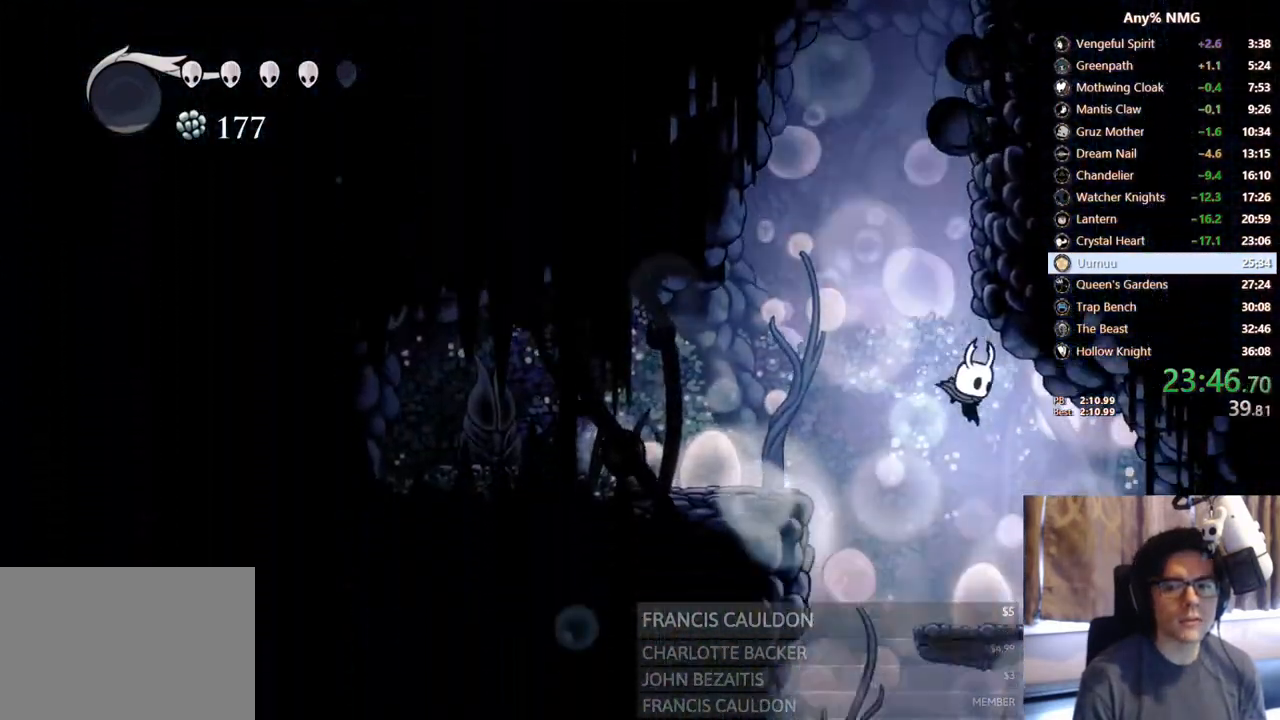
{"buttons": ["DPAD_LEFT"], "left_stick": "center", "right_stick": "center", "events": [[317, "DPAD_RIGHT", "up"], [350, "DPAD_LEFT", "down"]]}
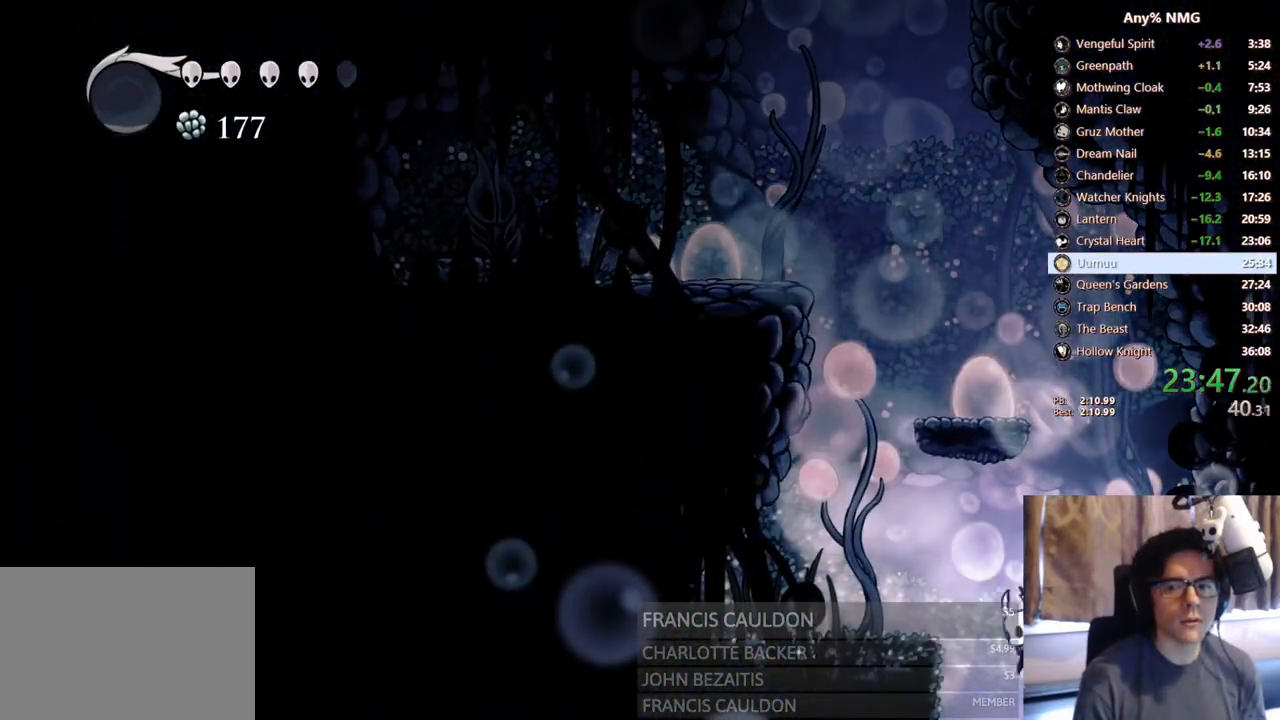
{"buttons": [], "left_stick": "center", "right_stick": "center", "events": [[33, "DPAD_LEFT", "up"], [83, "X", "down"], [417, "X", "up"]]}
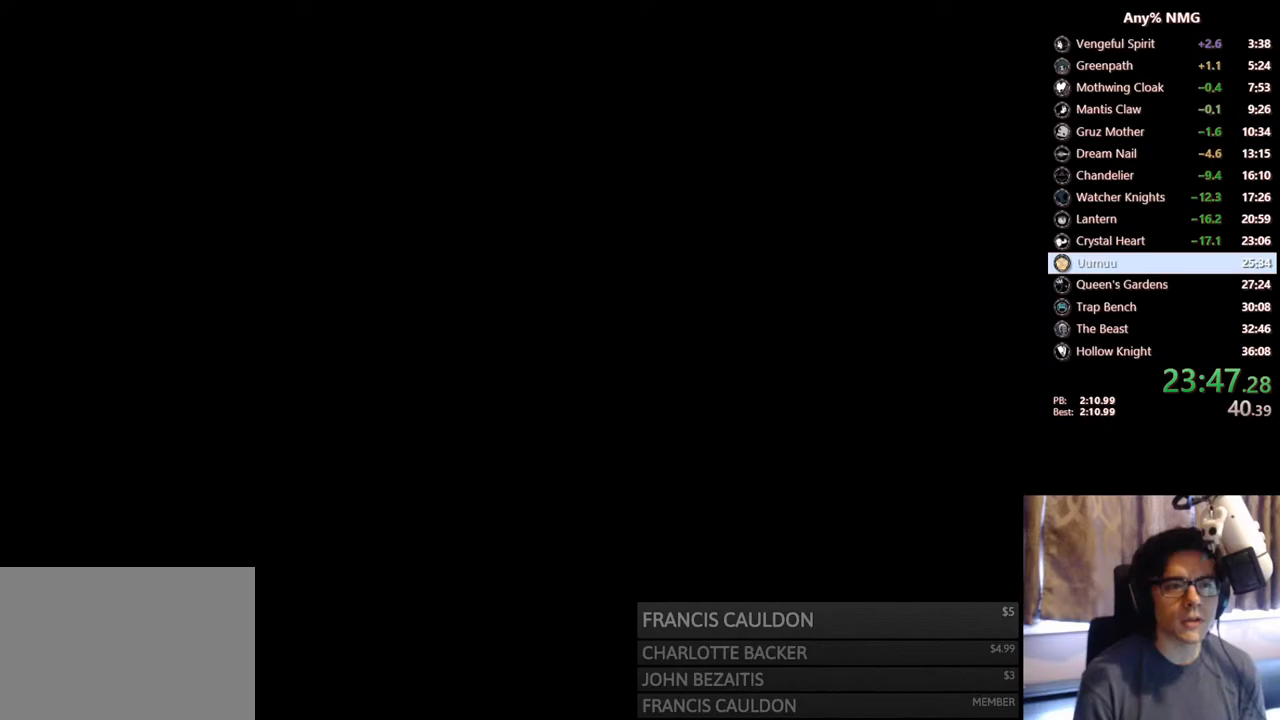
{"buttons": [], "left_stick": "center", "right_stick": "center", "events": []}
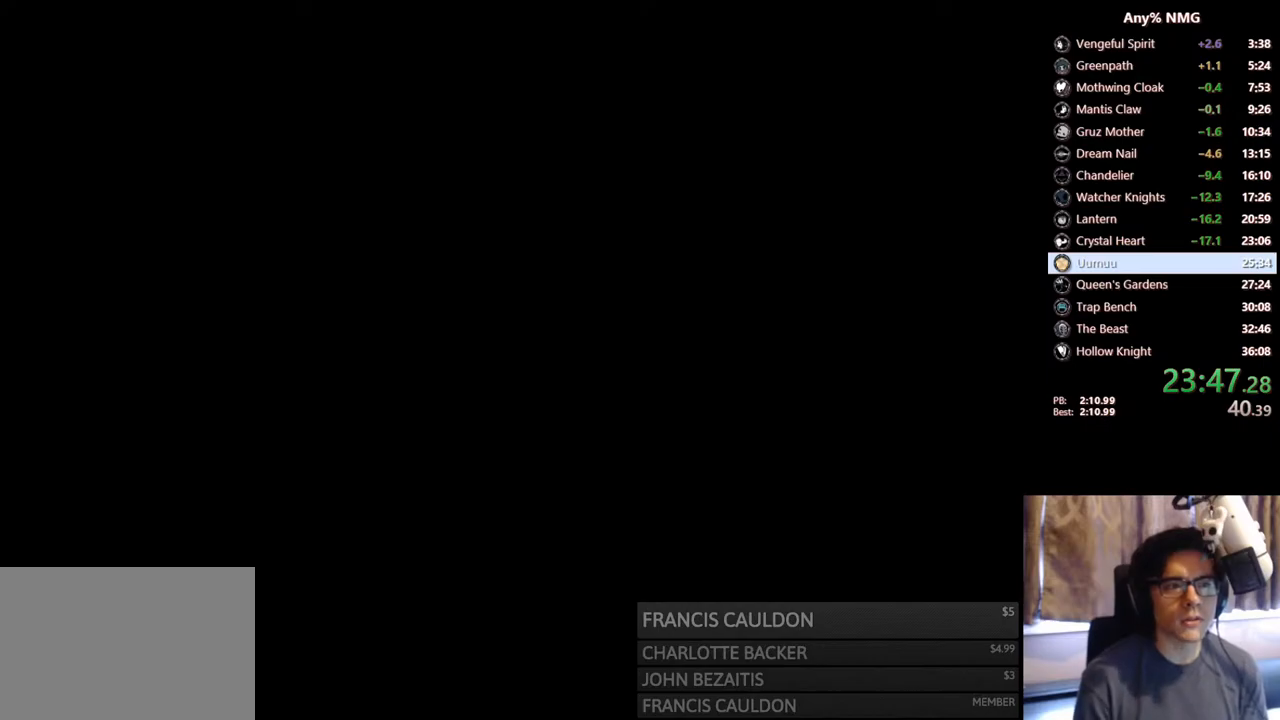
{"buttons": [], "left_stick": "center", "right_stick": "center", "events": []}